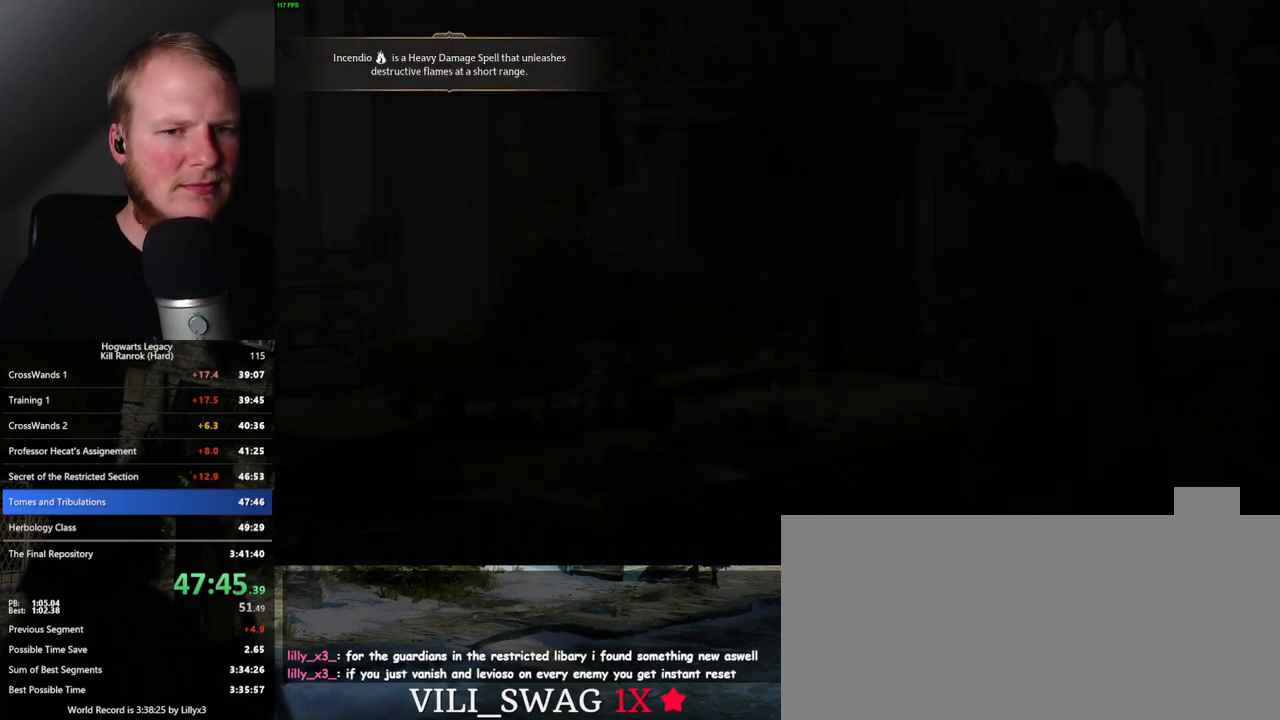
Gameplay with keyboard and mouse; each line is a JSON object with the keys and mouse buttons held at the frame after it. "events" lists presses ("down") and releases ("up") of ".", "/", "0", "1", "2", "3", "4", "5", "6", "7", "8", "9", "a", "alt_l", "alt_r", "b", "backslash", "backspace", "c", "caps_lock", "comma", "ctrl_l", "ctrl_r", "d", "e", "equals", "escape", "f", "f1", "f10", "f11", "f12", "f2", "f3", "f4", "f5", "f6", "f7", "f8", "f9", "g", "h", "i", "j", "k", "l", "lbracket", "m", "minus", "n", "o", "p", "q", "quote", "r", "rbracket", "return", "s", "semicolon", "shift_l", "shift_r", "space", "super", "t", "tab", "tilde", "u", "v", "w", "x", "y", "z", "mouse_left", "mouse_right", "mouse_mb4" and "mouse_mb5" between this image and that frame as [ms after this image, input, new state], when the widget could be followed in between; "mouse_wheel" appears only as held states. "mouse_left", "mouse_wheel", "mouse_right", "mouse_mb4", "mouse_mb5" = the "left", "wheel", "right", "mb4", "mb5" buttons of the "mouse" list. No other keys are recorded. "wheel" means that the mouse wheel is clicked or scrolled. Mouse movement is not recorded.
{"keys": ["q"], "mouse": [], "events": []}
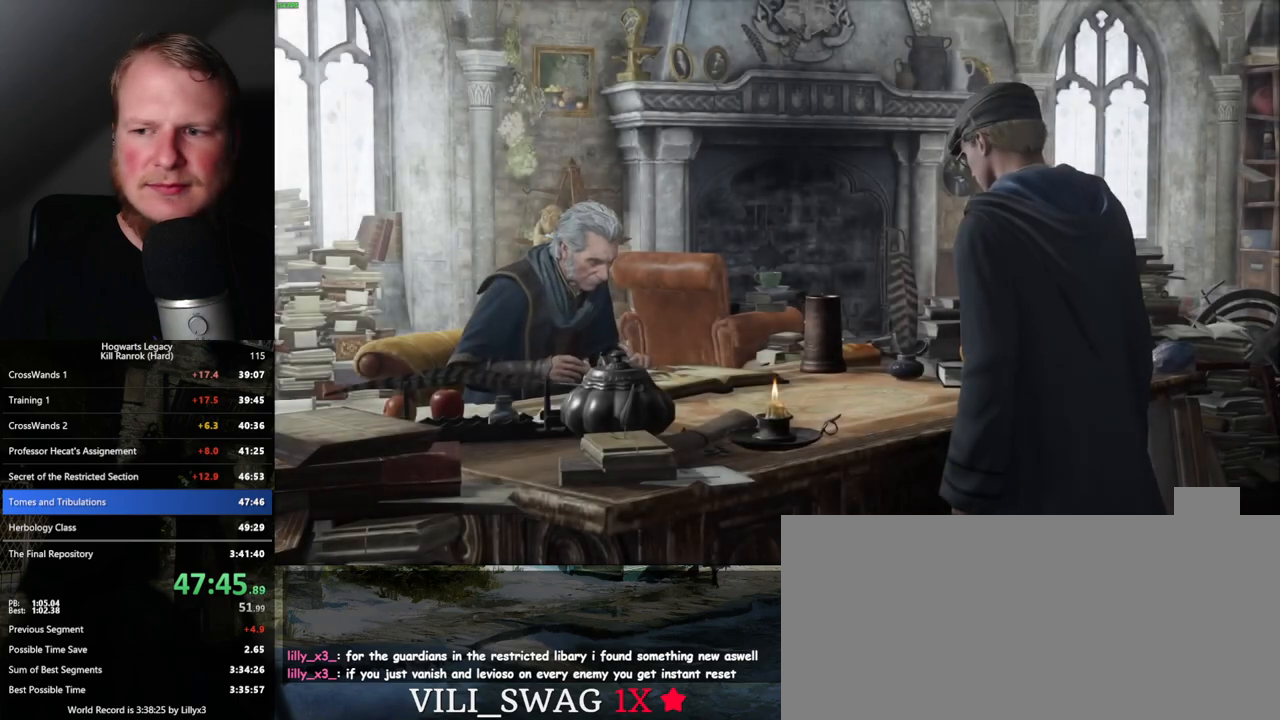
{"keys": ["q"], "mouse": [], "events": []}
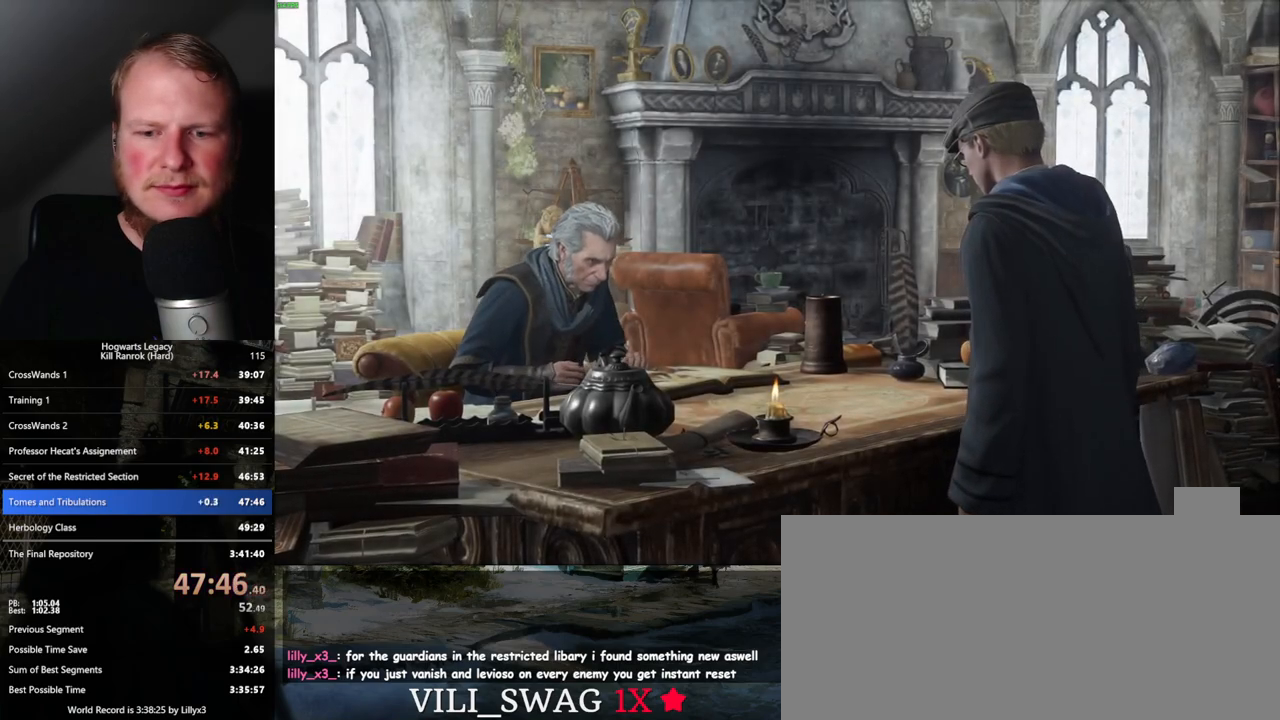
{"keys": ["q"], "mouse": [], "events": []}
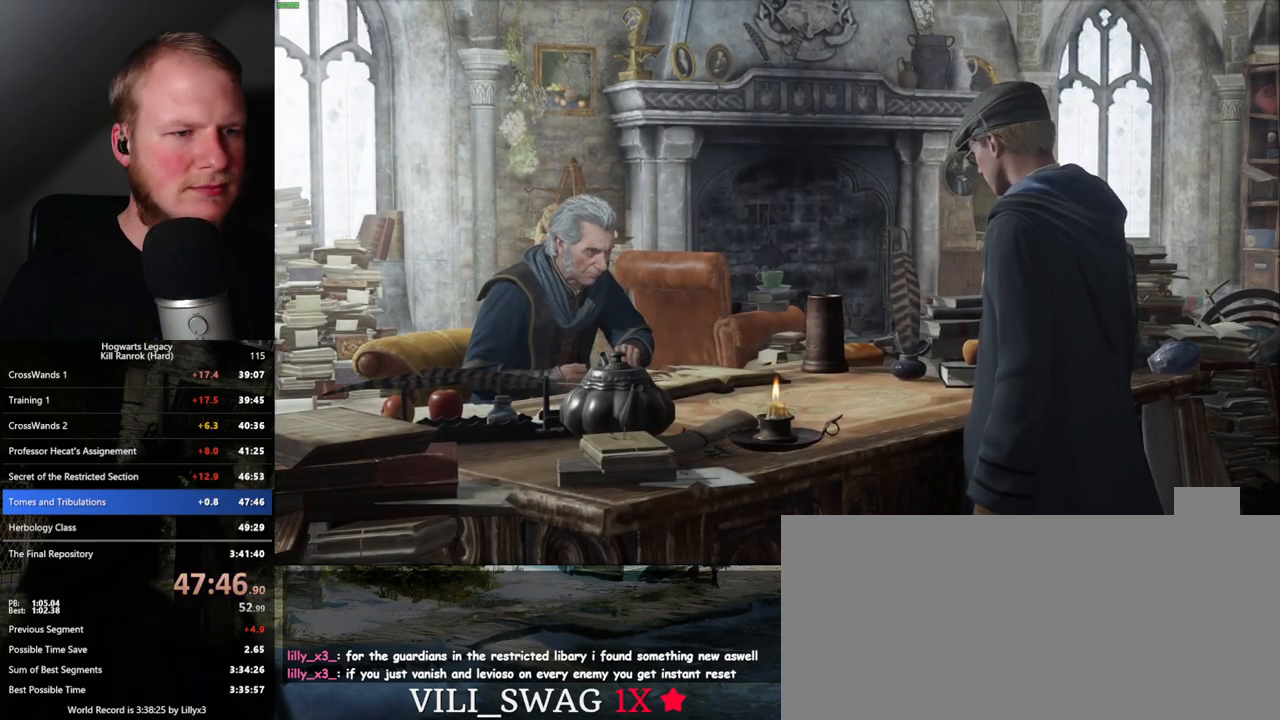
{"keys": ["q"], "mouse": [], "events": []}
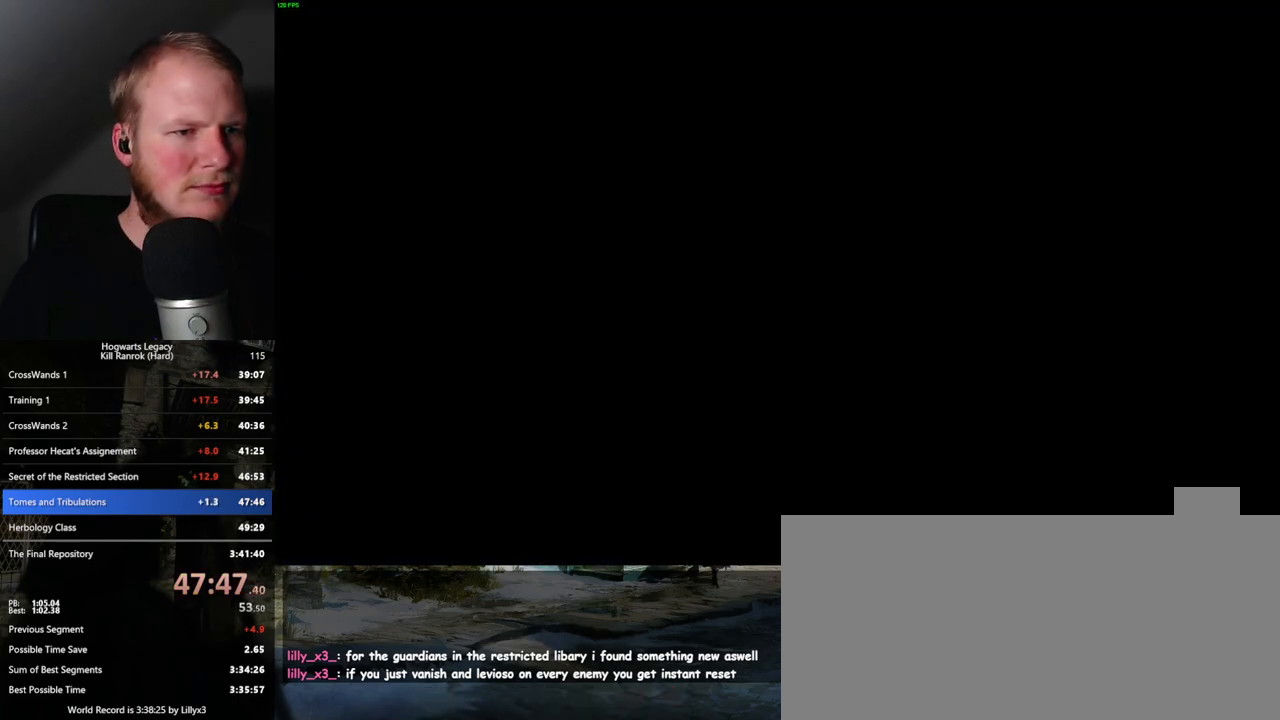
{"keys": [], "mouse": [], "events": [[33, "q", "up"]]}
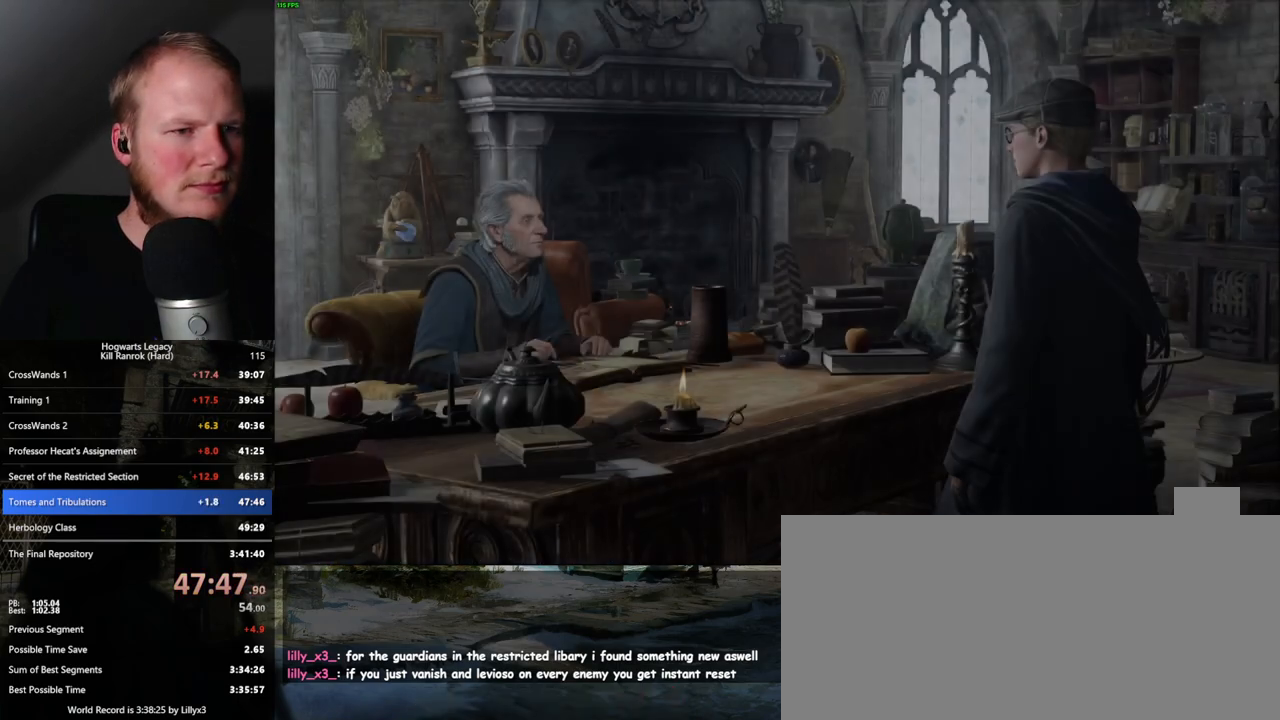
{"keys": [], "mouse": [], "events": [[50, "q", "down"], [67, "space", "down"], [117, "space", "up"], [150, "q", "up"], [200, "q", "down"], [233, "space", "down"], [300, "q", "up"], [300, "space", "up"], [383, "q", "down"], [400, "space", "down"], [467, "space", "up"], [483, "q", "up"]]}
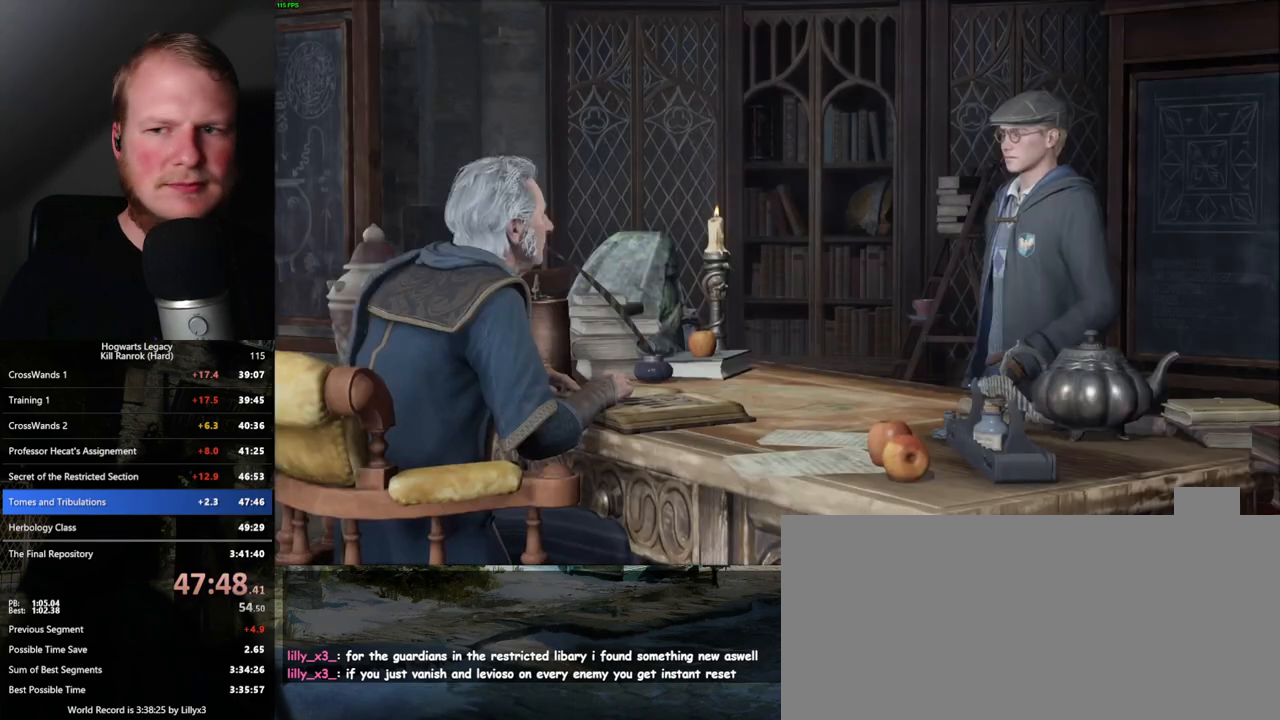
{"keys": [], "mouse": [], "events": [[33, "q", "down"], [67, "space", "down"], [117, "q", "up"], [117, "space", "up"], [217, "q", "down"], [233, "space", "down"], [283, "q", "up"], [283, "space", "up"], [367, "q", "down"], [383, "space", "down"], [433, "space", "up"], [450, "q", "up"]]}
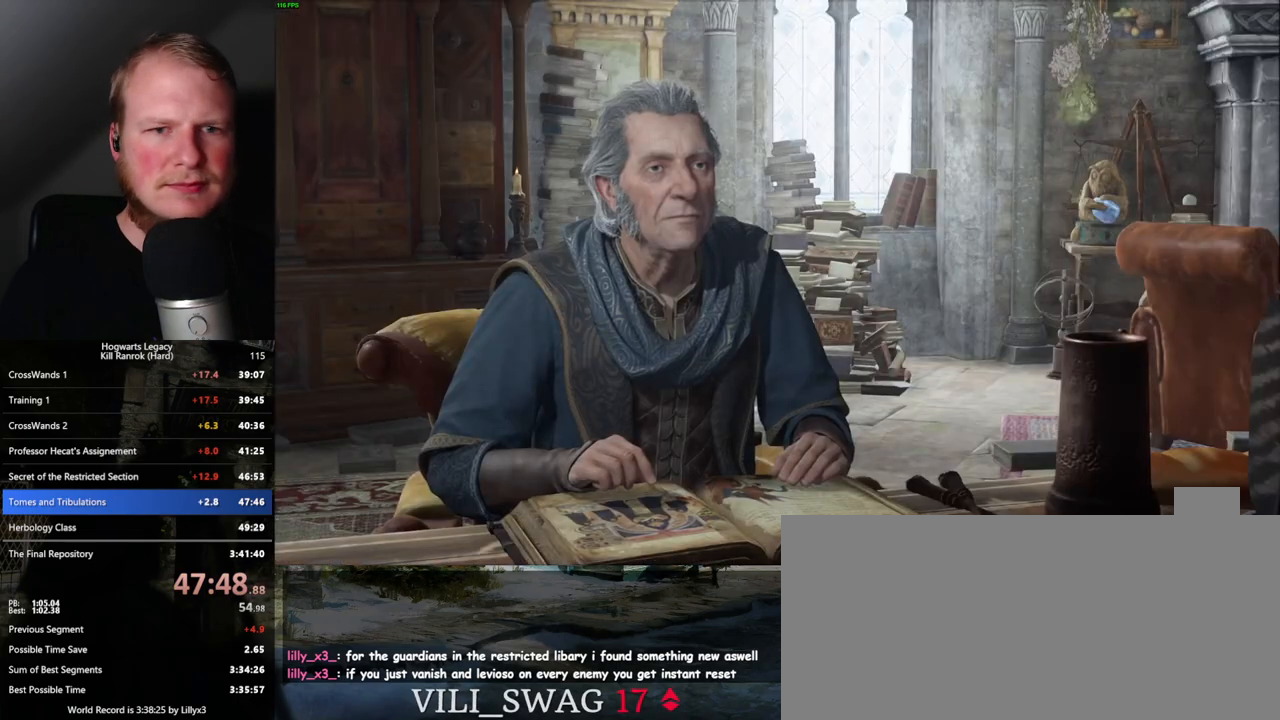
{"keys": ["q"], "mouse": [], "events": [[17, "q", "down"], [33, "space", "down"], [83, "space", "up"], [100, "q", "up"], [183, "q", "down"], [200, "space", "down"], [250, "space", "up"], [267, "q", "up"], [333, "q", "down"], [367, "space", "down"], [400, "space", "up"], [417, "q", "up"], [483, "q", "down"]]}
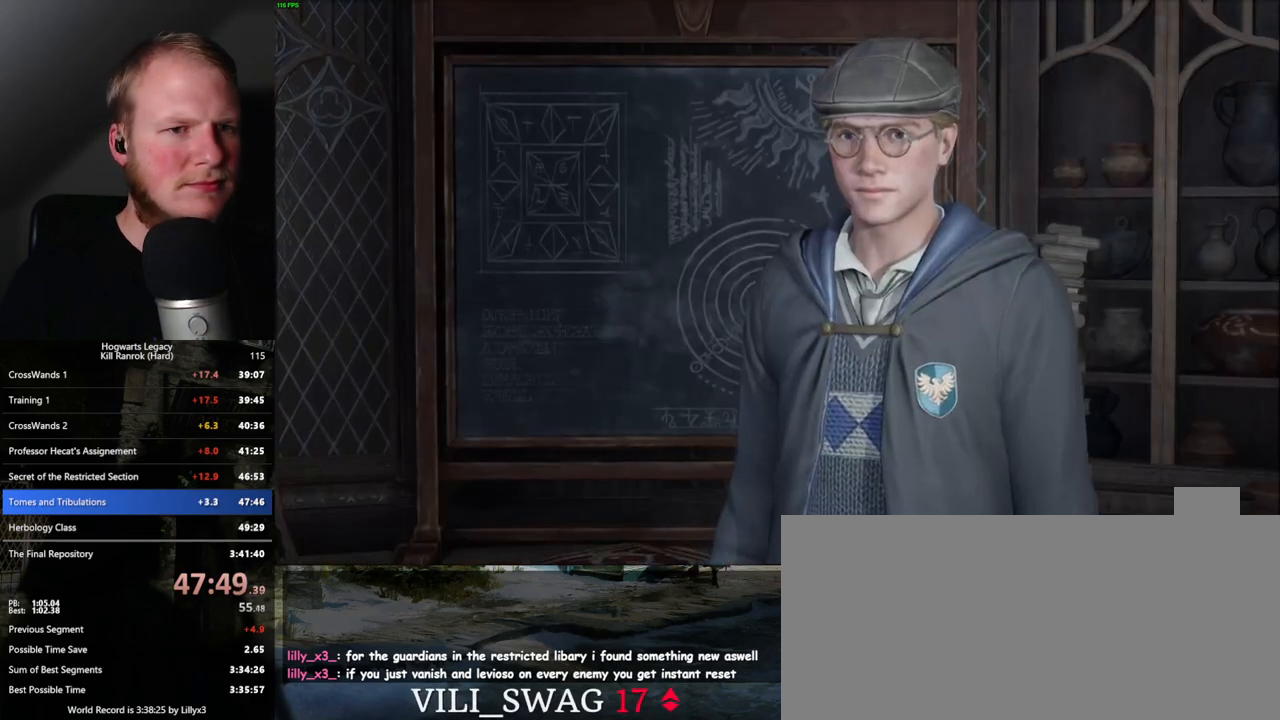
{"keys": ["q", "space"], "mouse": [], "events": [[17, "space", "down"], [67, "q", "up"], [67, "space", "up"], [150, "q", "down"], [167, "space", "down"], [233, "q", "up"], [233, "space", "up"], [317, "q", "down"], [333, "space", "down"], [383, "space", "up"], [400, "q", "up"], [450, "q", "down"], [500, "space", "down"]]}
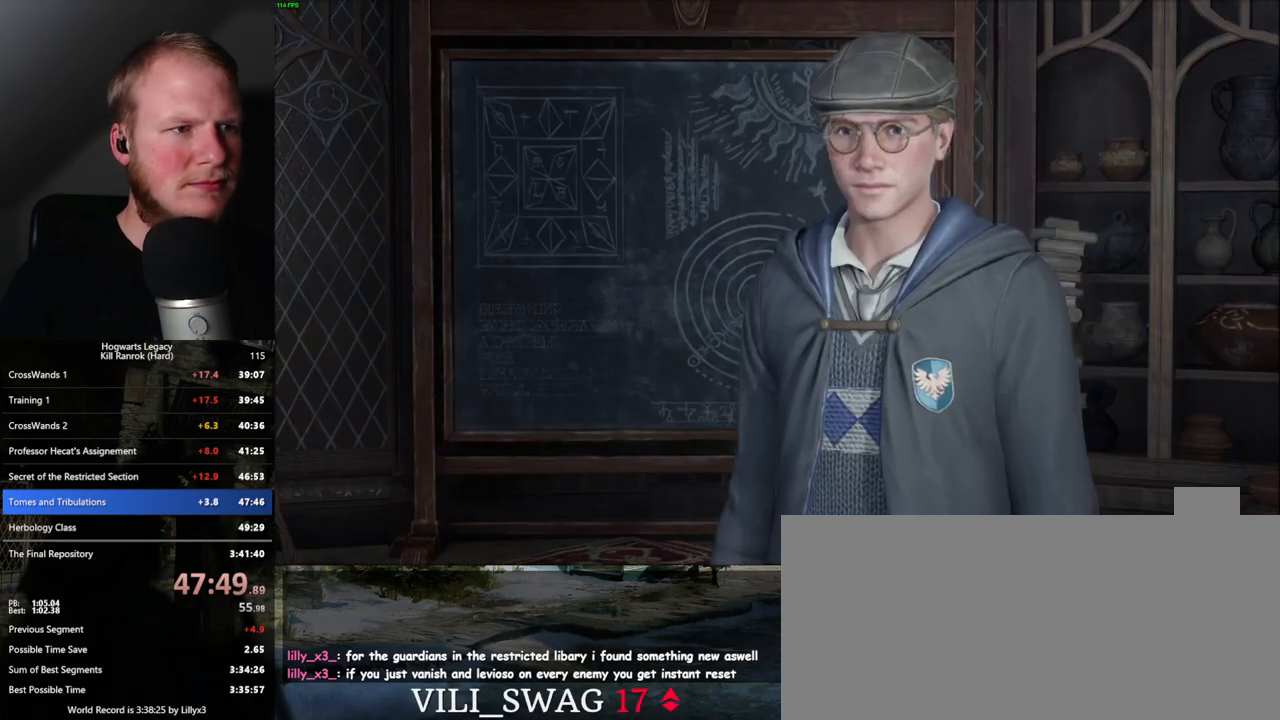
{"keys": ["q"], "mouse": [], "events": [[17, "space", "up"], [33, "q", "up"], [133, "q", "down"], [150, "space", "down"], [200, "space", "up"], [217, "q", "up"], [267, "q", "down"], [300, "space", "down"], [350, "space", "up"], [383, "q", "up"], [417, "q", "down"], [450, "space", "down"], [500, "space", "up"]]}
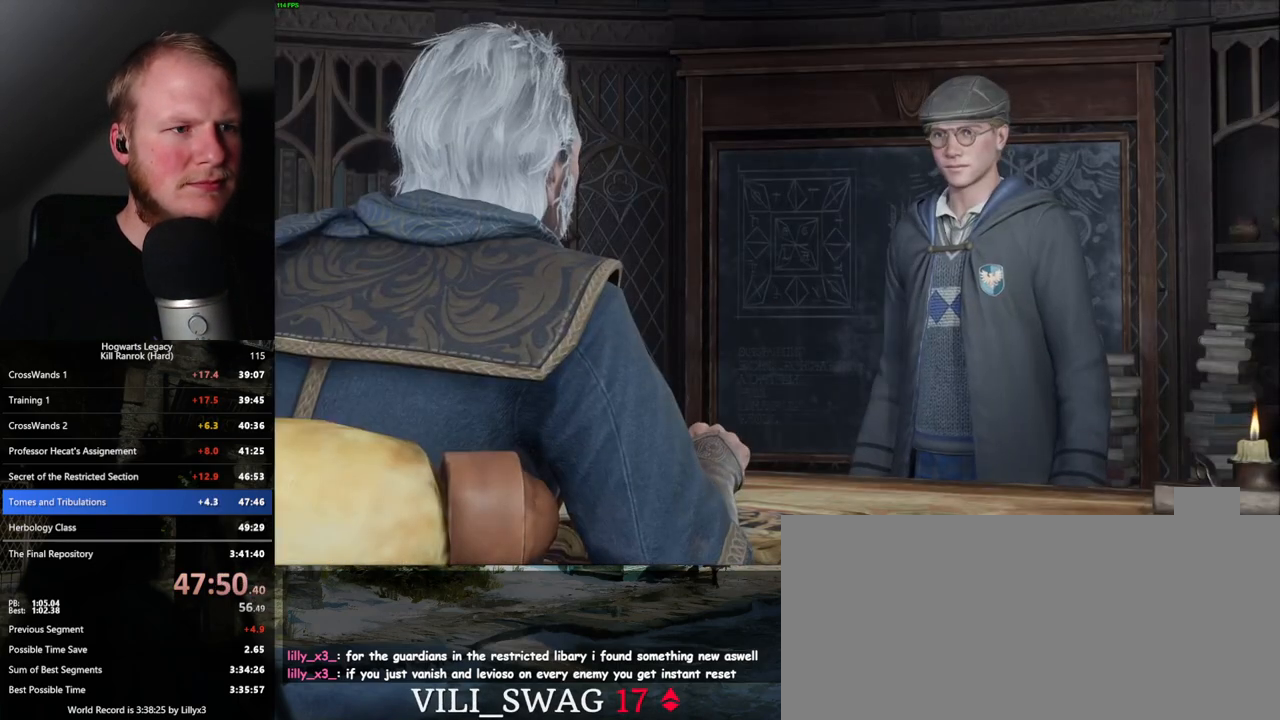
{"keys": [], "mouse": [], "events": [[17, "q", "up"], [83, "q", "down"], [100, "space", "down"], [167, "space", "up"], [183, "q", "up"], [233, "q", "down"], [267, "space", "down"], [333, "space", "up"], [350, "q", "up"], [400, "q", "down"], [417, "space", "down"], [483, "q", "up"], [483, "space", "up"]]}
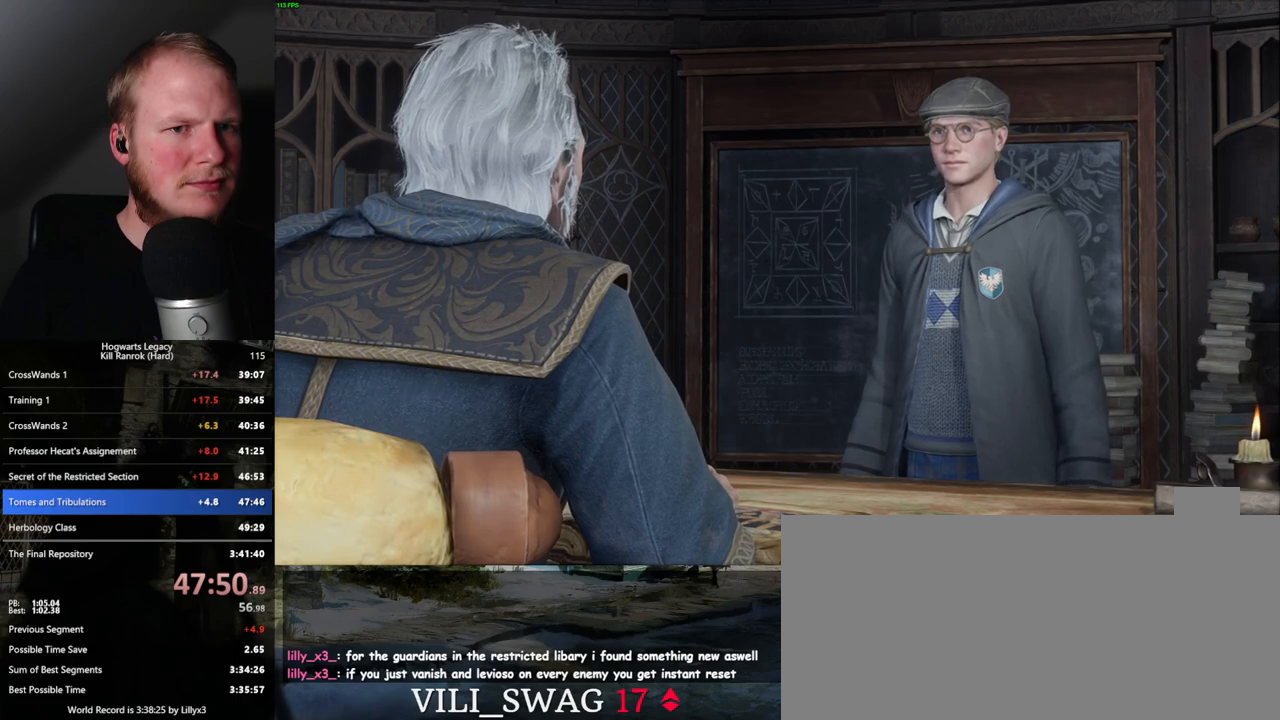
{"keys": [], "mouse": ["wheel"]}
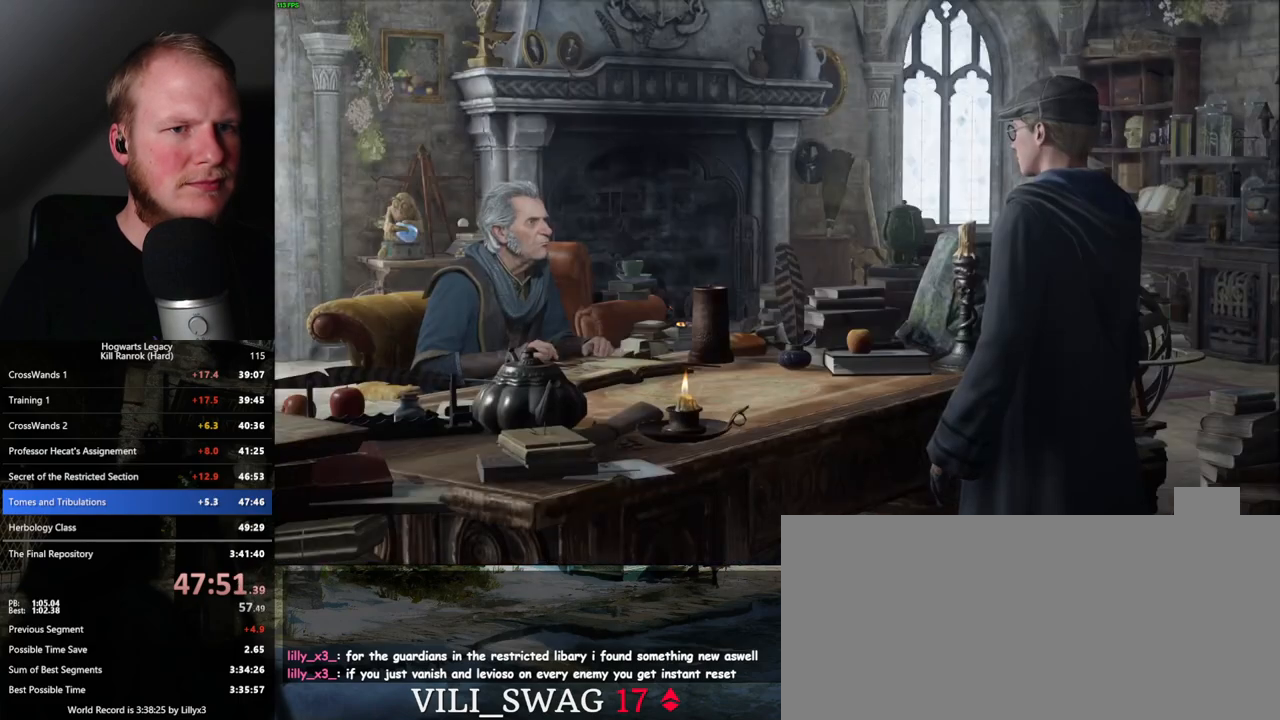
{"keys": [], "mouse": []}
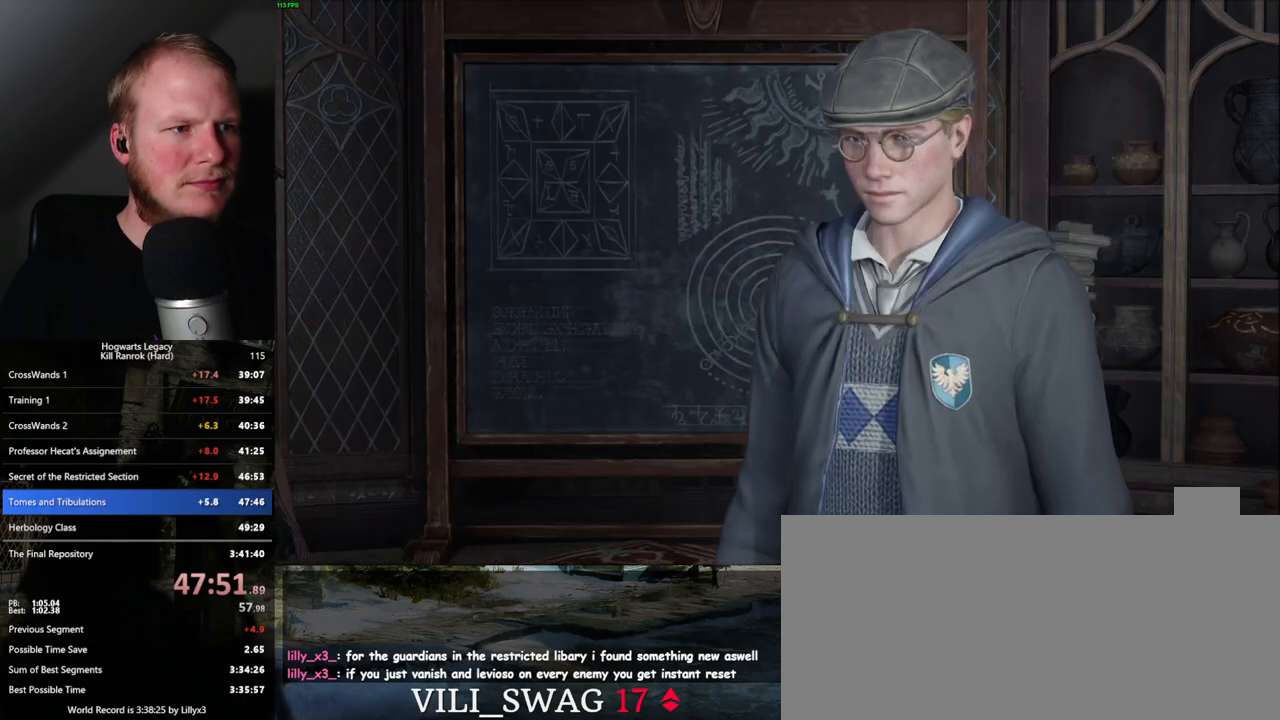
{"keys": ["q", "space"], "mouse": [], "events": [[17, "q", "down"], [17, "space", "down"], [83, "q", "up"], [83, "space", "up"], [183, "q", "down"], [183, "space", "down"], [233, "q", "up"], [233, "space", "up"], [333, "q", "down"], [400, "q", "up"], [483, "q", "down"], [483, "space", "down"]]}
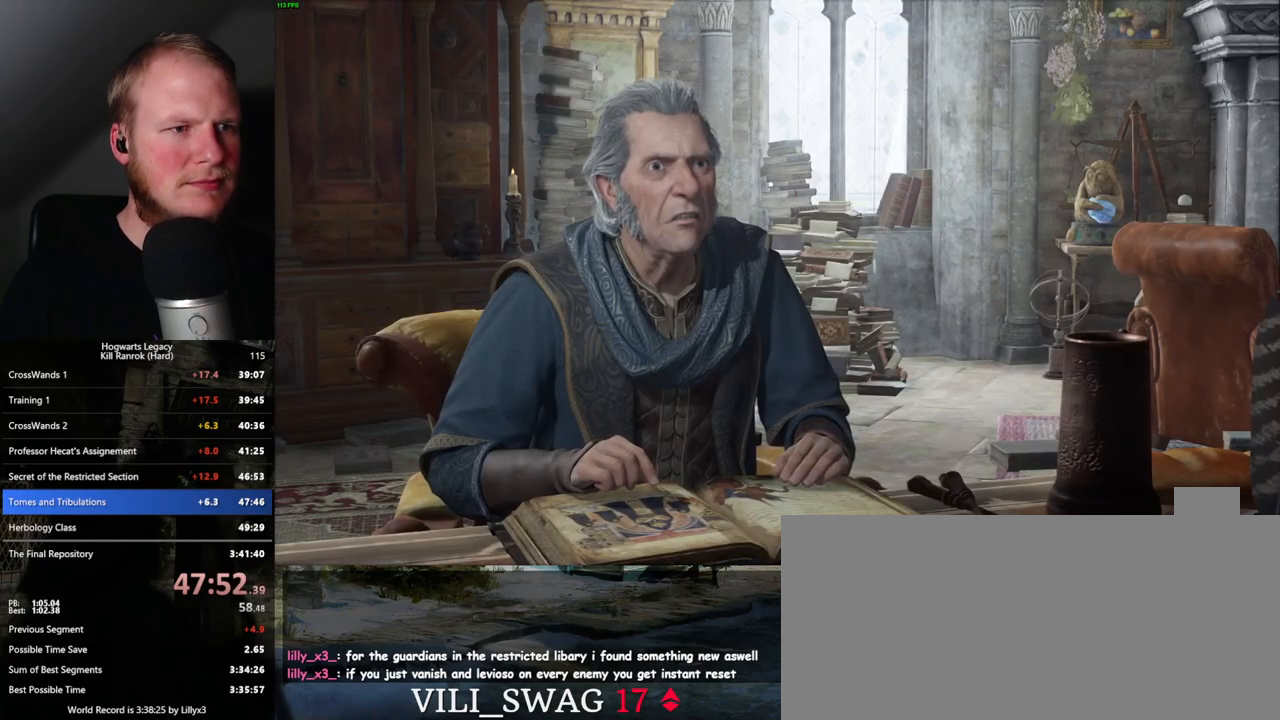
{"keys": [], "mouse": [], "events": [[50, "q", "up"], [50, "space", "up"], [150, "q", "down"], [167, "space", "down"], [200, "q", "up"], [200, "space", "up"], [283, "q", "down"], [300, "space", "down"], [333, "q", "up"], [350, "space", "up"]]}
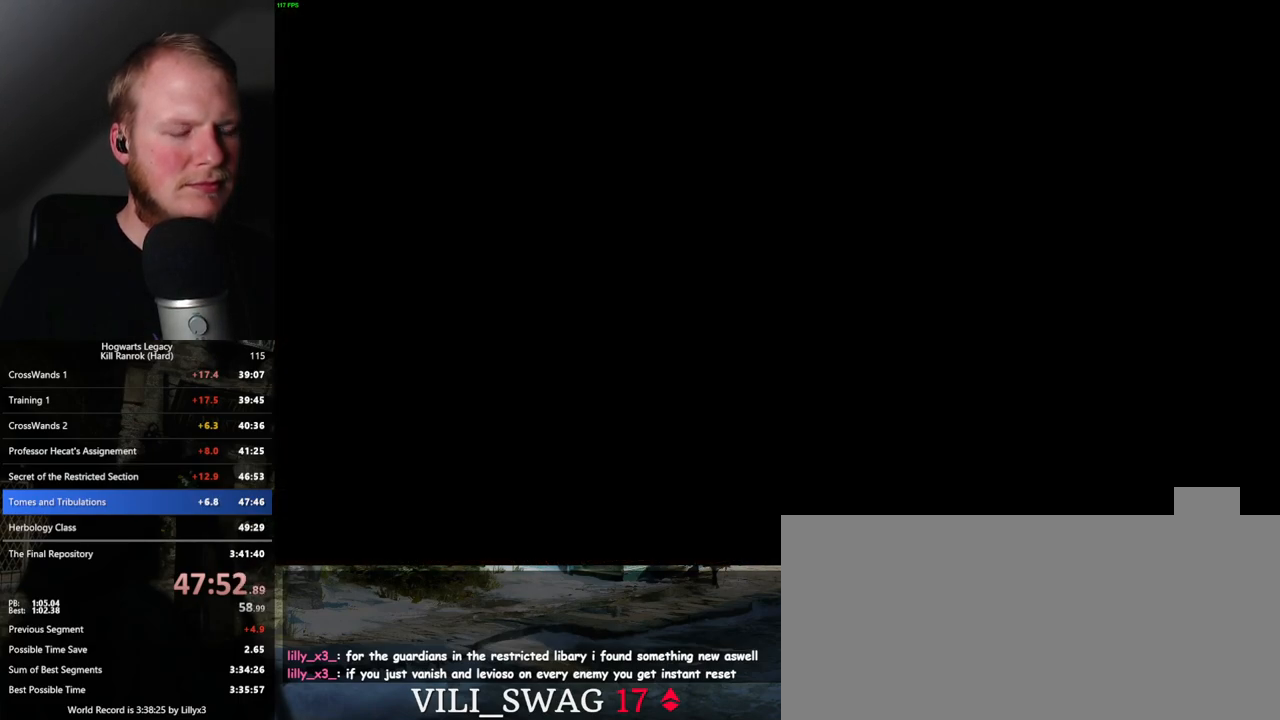
{"keys": ["m"], "mouse": [], "events": [[467, "m", "down"]]}
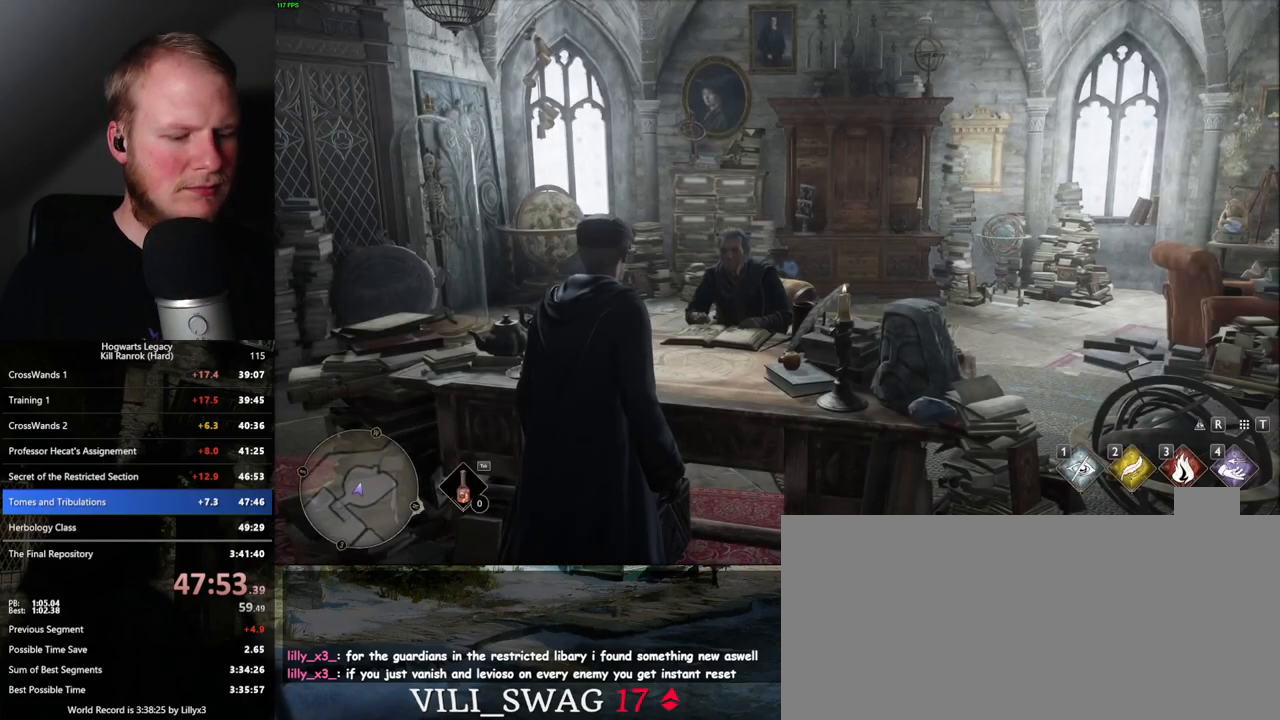
{"keys": [], "mouse": [], "events": [[100, "m", "up"]]}
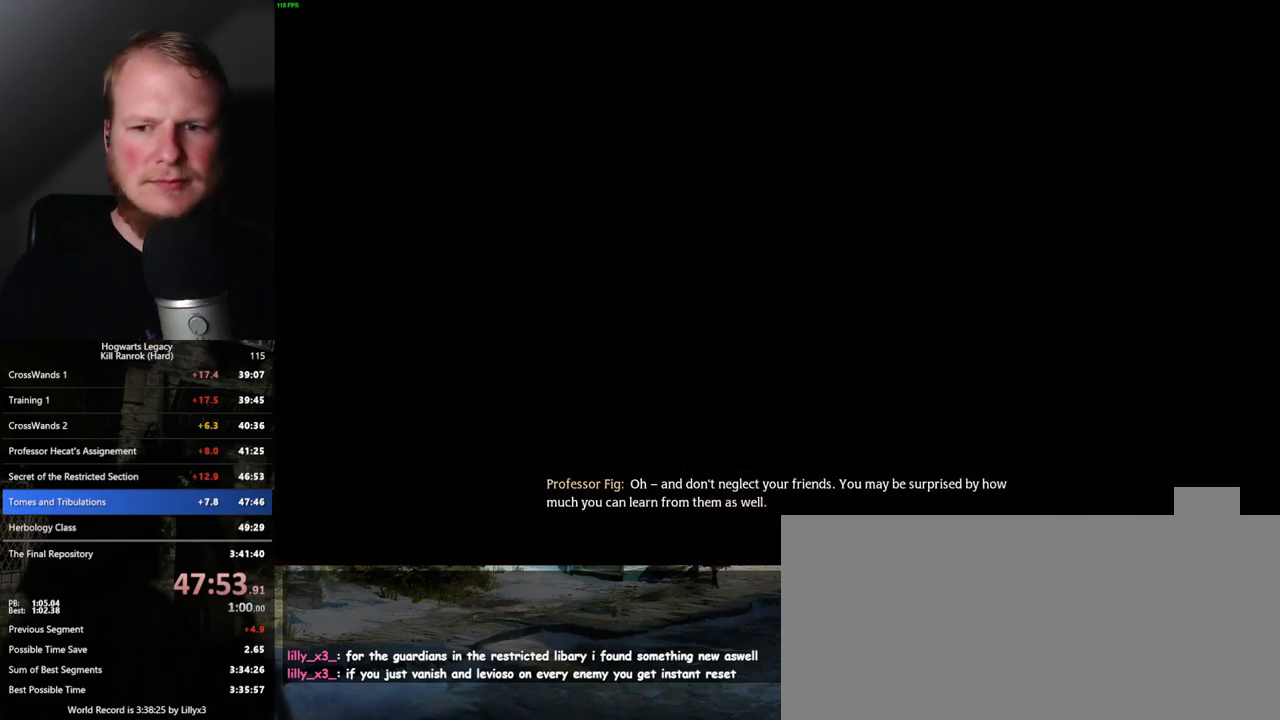
{"keys": [], "mouse": [], "events": []}
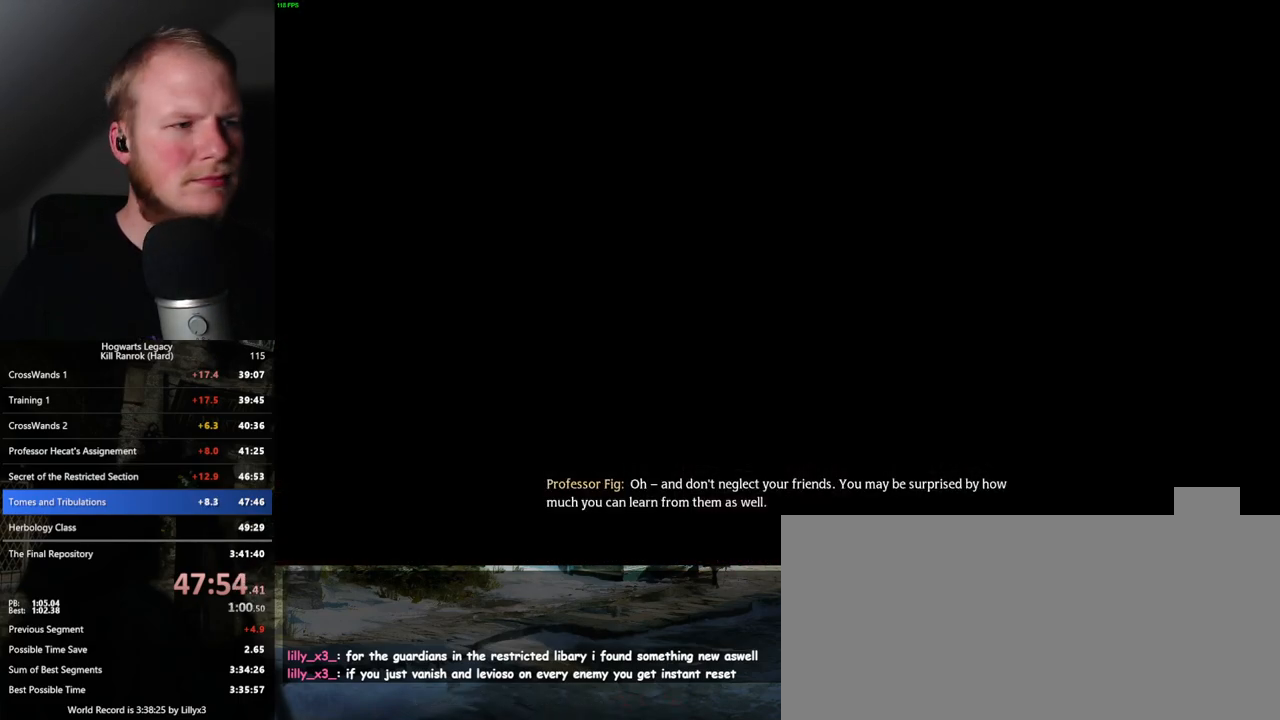
{"keys": [], "mouse": [], "events": []}
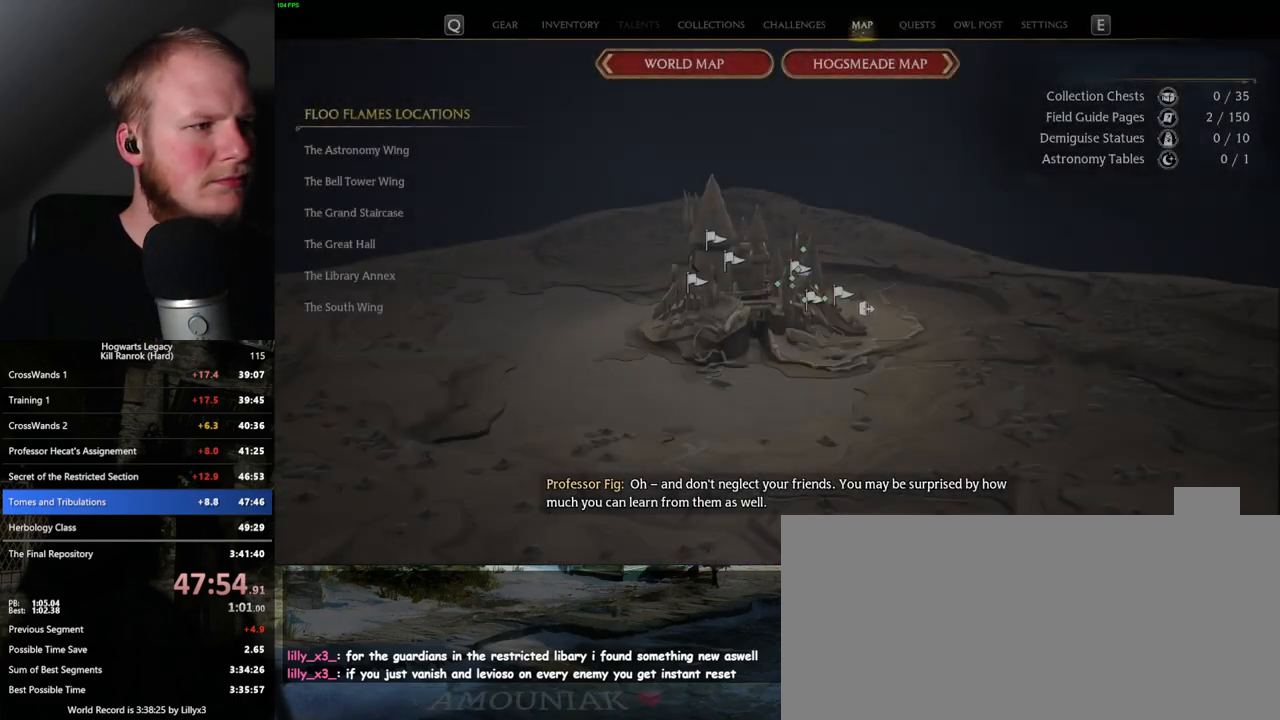
{"keys": [], "mouse": [], "events": []}
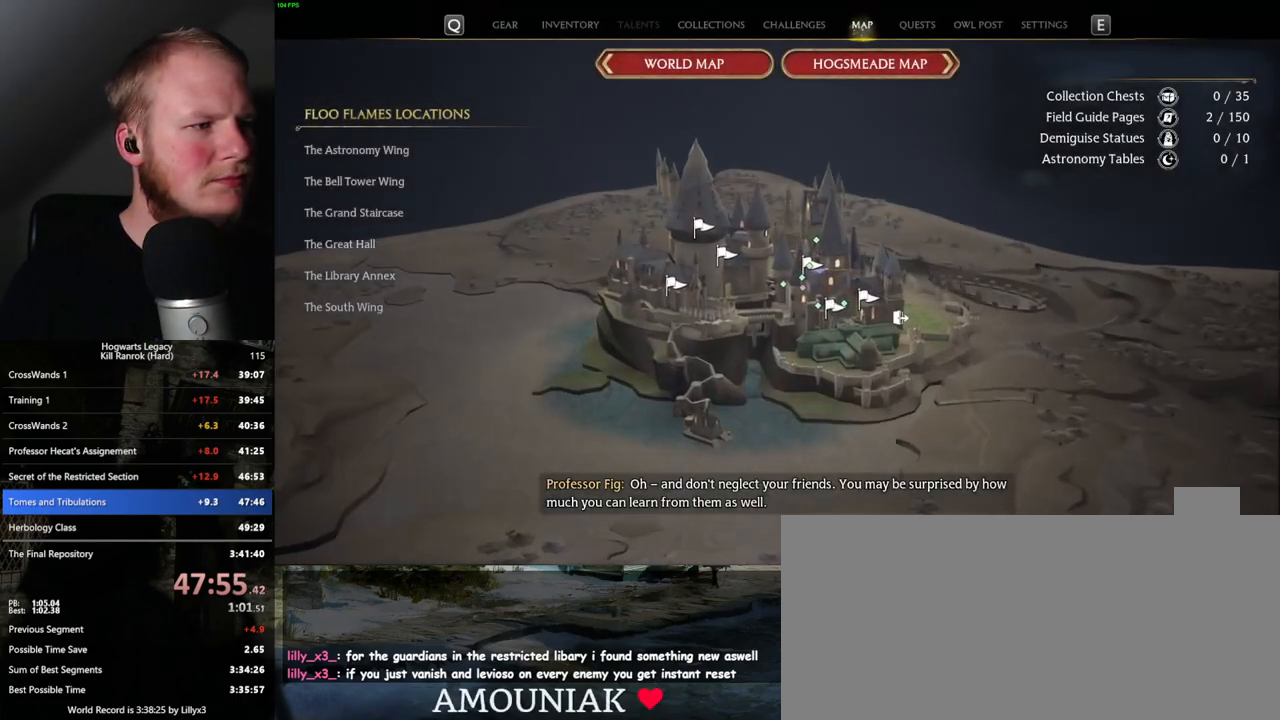
{"keys": [], "mouse": [], "events": []}
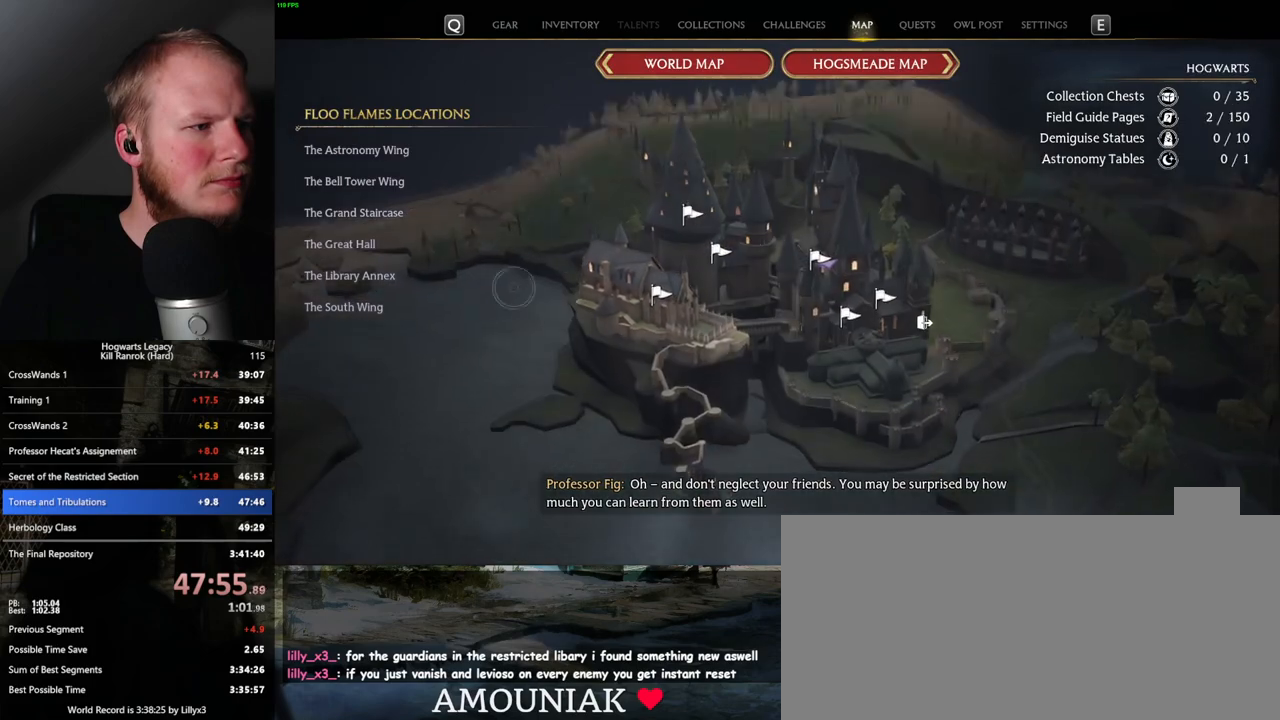
{"keys": [], "mouse": [], "events": [[383, "mouse_left", "down"], [467, "mouse_left", "up"]]}
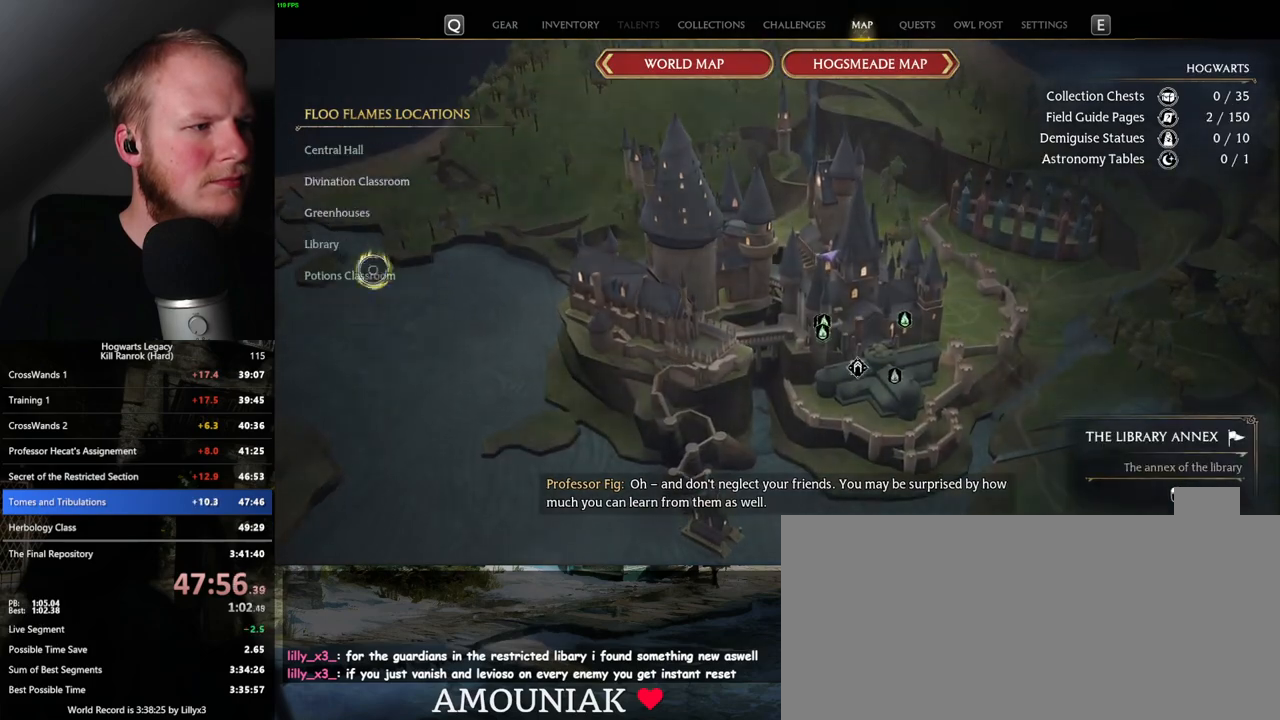
{"keys": [], "mouse": ["left"], "events": [[350, "mouse_left", "down"]]}
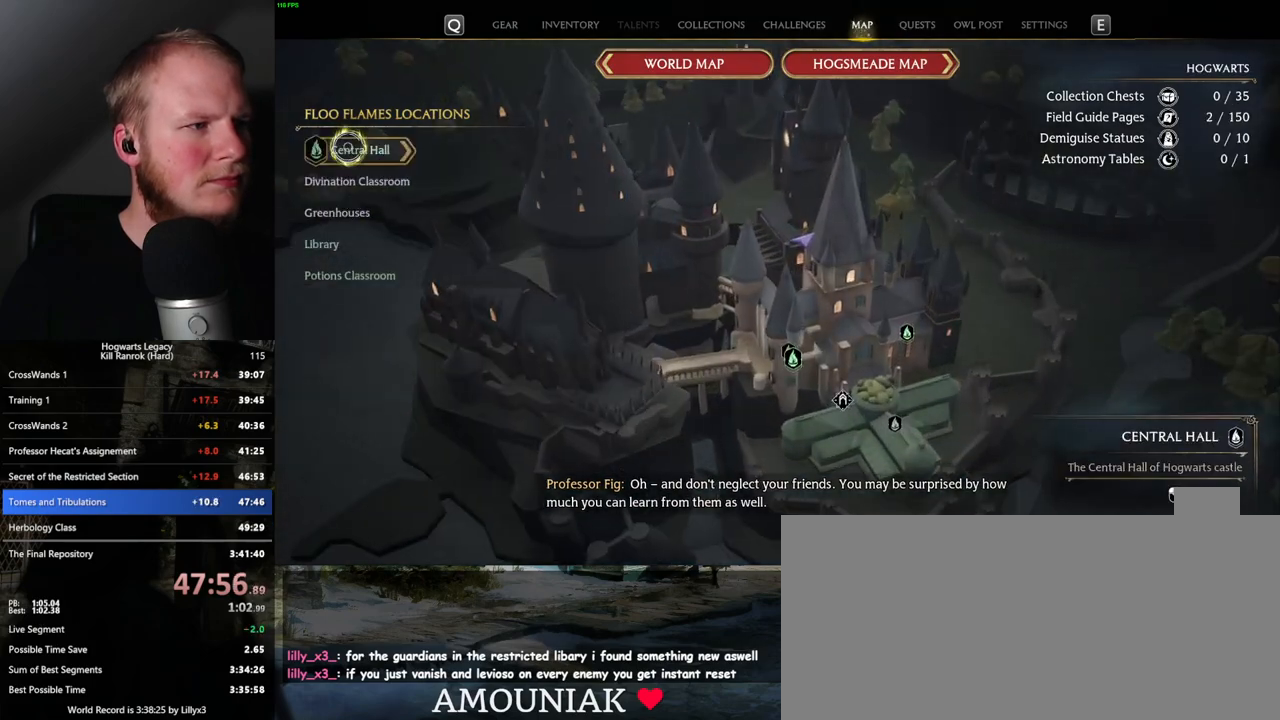
{"keys": [], "mouse": [], "events": [[17, "mouse_left", "up"]]}